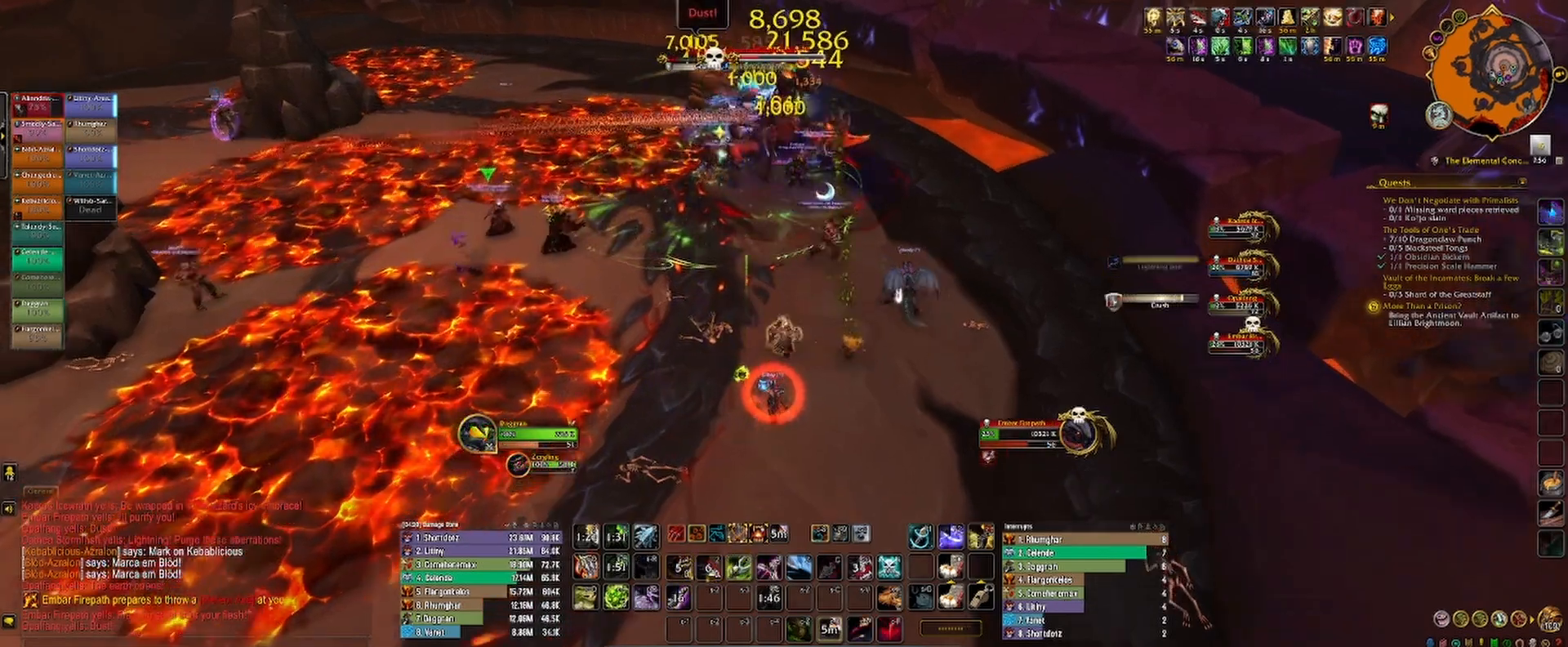
Gameplay with keyboard and mouse; each line is a JSON object with the keys and mouse buttons held at the frame after it. "events" lists presses ("down") and releases ("up") of "1", "2", "3", "4", "5", "a", "alt", "b", "c", "ctrl", "d", "e", "f", "g", "q", "r", "s", "shift", "space", "t", "tab", "v", "w", "x", "z", "mouse_left", "mouse_wheel", "mouse_right", "mouse_mb4" and "mouse_mb5" between this image and that frame as [ms after this image, input, new state], when the widget could be followed in between. "mouse_left", "mouse_wheel", "mouse_right", "mouse_mb4", "mouse_mb5" = the "left", "wheel", "right", "mb4", "mb5" buttons of the "mouse" list. No other keys are recorded. "wheel" means that the mouse wheel is clicked or scrolled. Not read: mouse_move.
{"keys": ["3"], "mouse": ["left"], "events": [[50, "3", "down"], [117, "3", "up"], [200, "3", "down"], [233, "mouse_right", "down"], [267, "3", "up"], [317, "mouse_right", "up"], [350, "3", "down"], [383, "mouse_right", "down"], [400, "3", "up"], [450, "mouse_right", "up"], [500, "3", "down"]]}
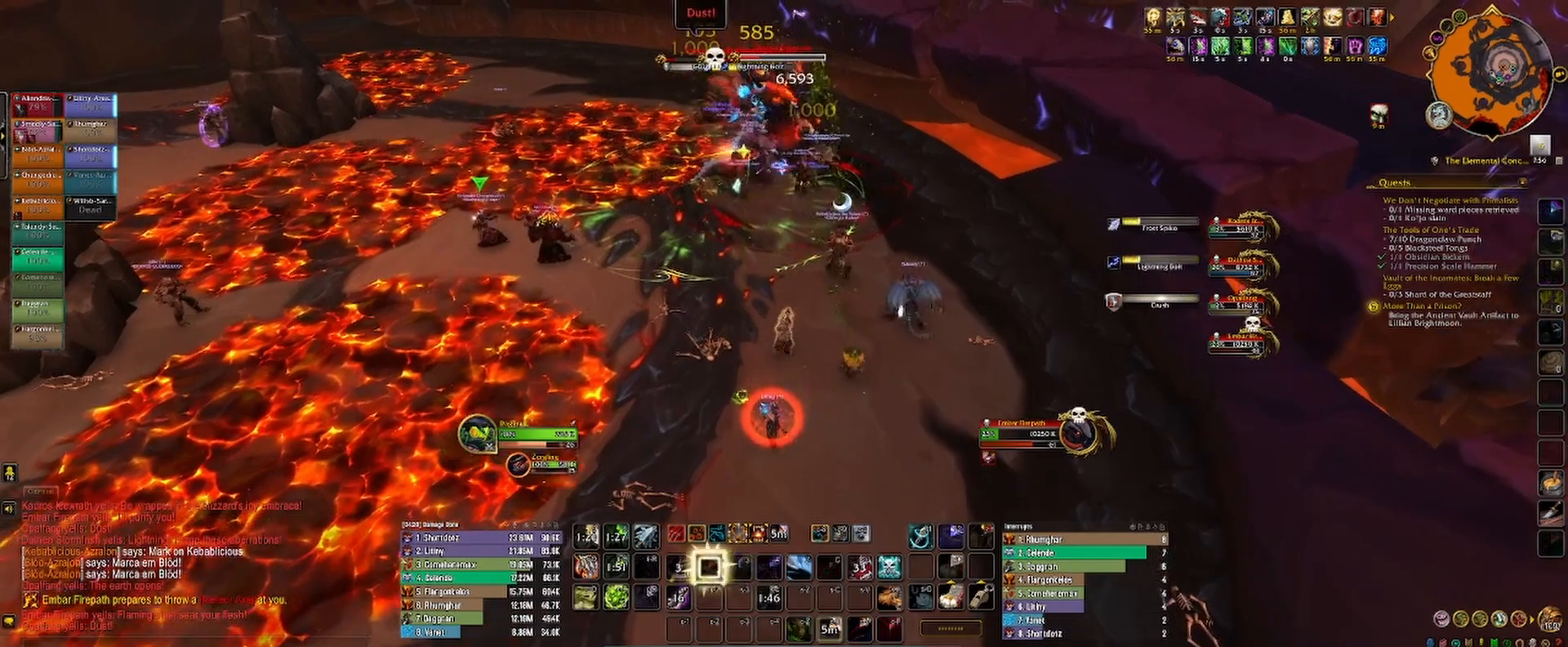
{"keys": ["s"], "mouse": ["left", "right"], "events": [[50, "3", "up"], [133, "3", "down"], [217, "3", "up"], [250, "2", "down"], [433, "s", "down"], [467, "mouse_right", "down"], [483, "2", "up"]]}
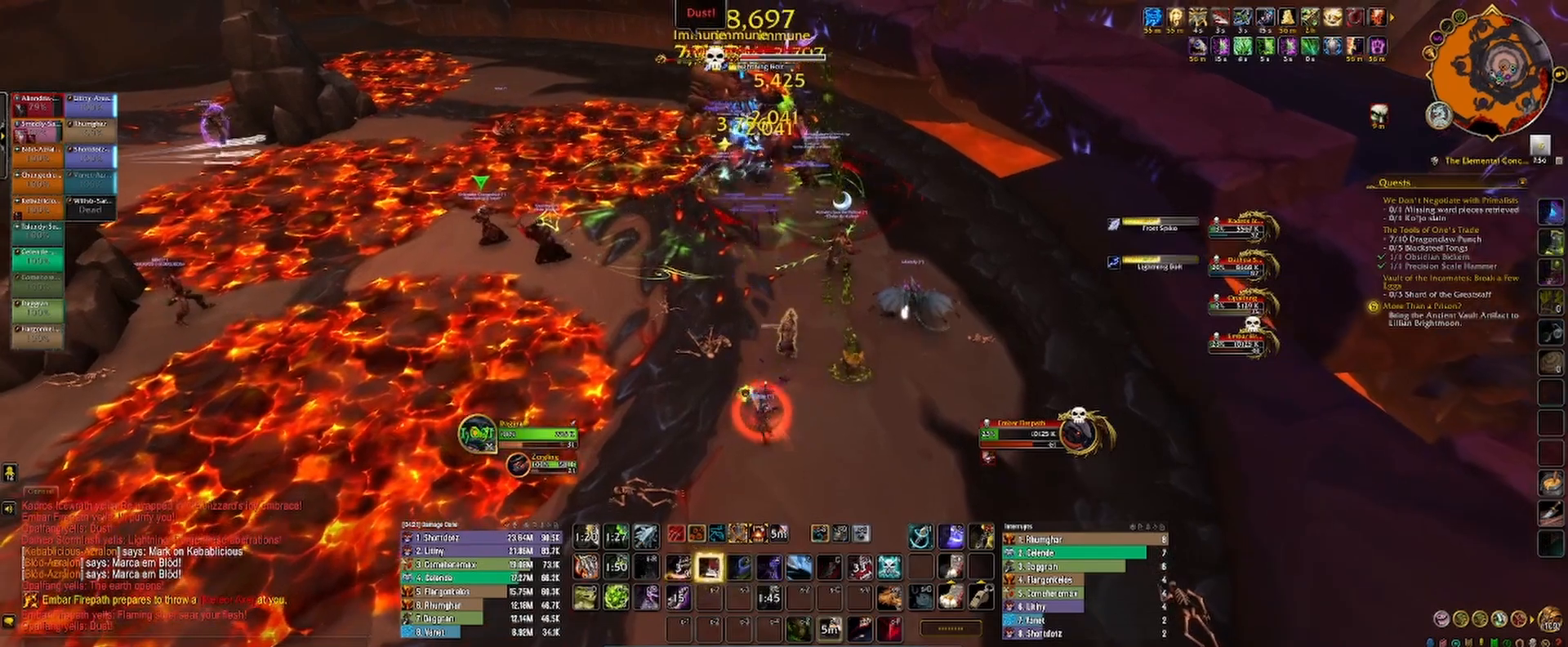
{"keys": [], "mouse": ["left"], "events": [[33, "d", "down"], [83, "2", "down"], [133, "2", "up"], [150, "d", "up"], [150, "s", "up"], [183, "mouse_right", "up"], [217, "2", "down"], [300, "2", "up"], [367, "2", "down"], [433, "2", "up"]]}
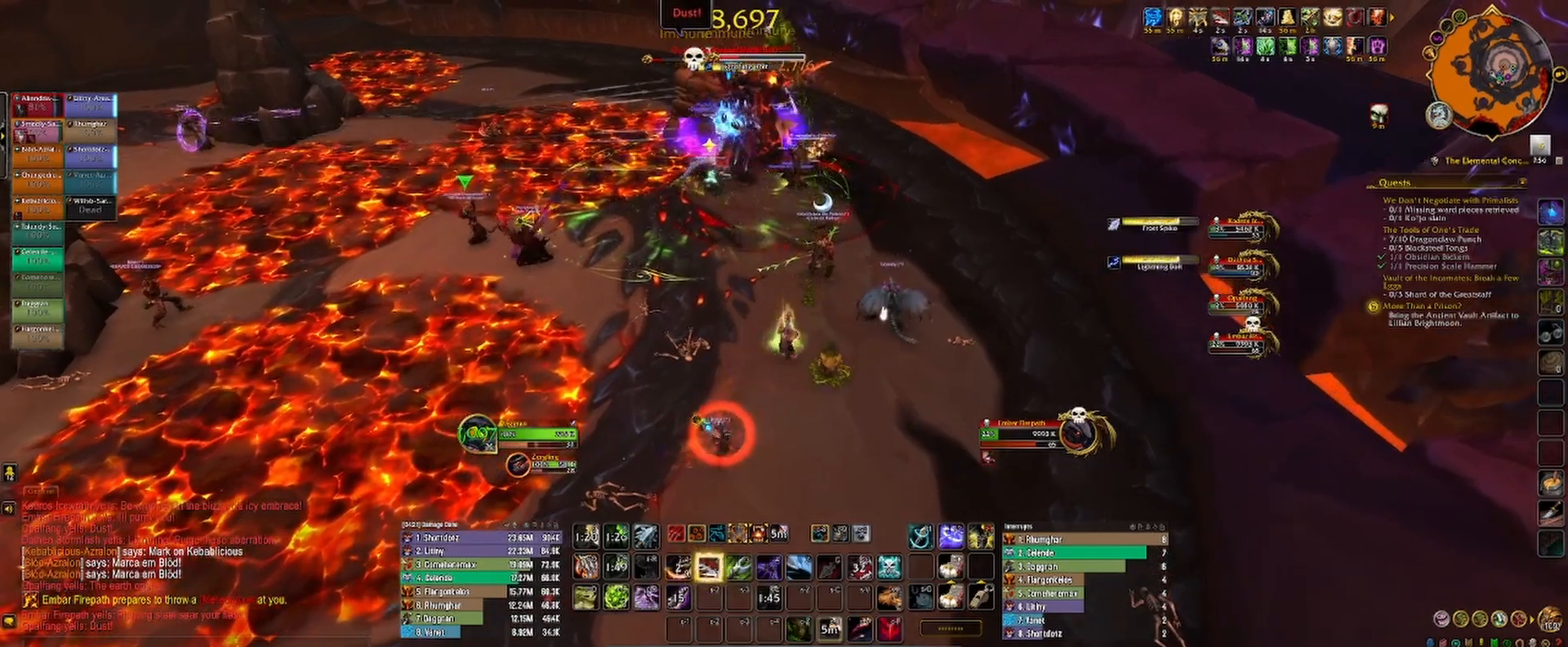
{"keys": ["s"], "mouse": ["left"], "events": [[17, "2", "down"], [50, "s", "down"], [100, "2", "up"], [200, "2", "down"], [267, "2", "up"], [367, "2", "down"], [433, "2", "up"]]}
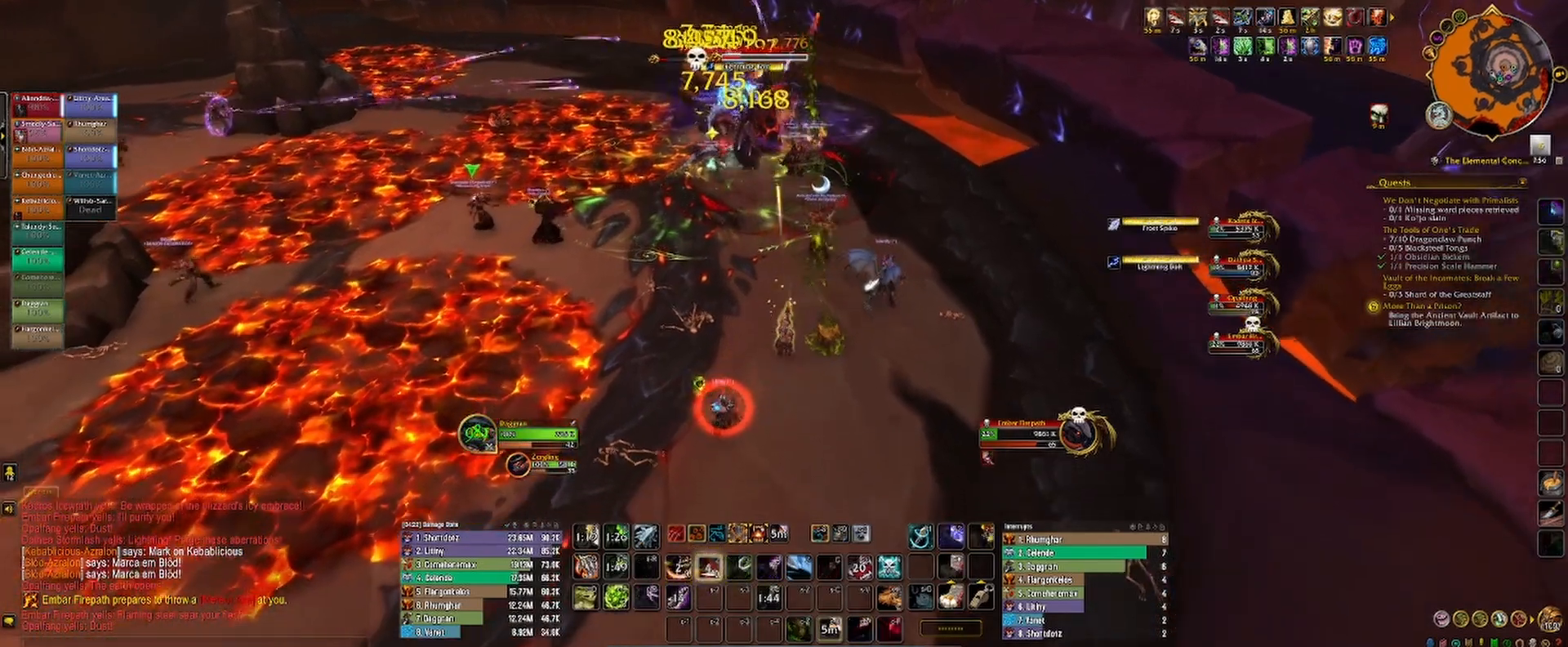
{"keys": ["2"], "mouse": [], "events": [[17, "2", "down"], [83, "2", "up"], [117, "s", "up"], [133, "s", "down"], [167, "2", "down"], [233, "2", "up"], [233, "mouse_right", "down"], [233, "s", "up"], [317, "2", "down"], [317, "mouse_right", "up"], [383, "2", "up"], [433, "mouse_left", "up"], [467, "2", "down"]]}
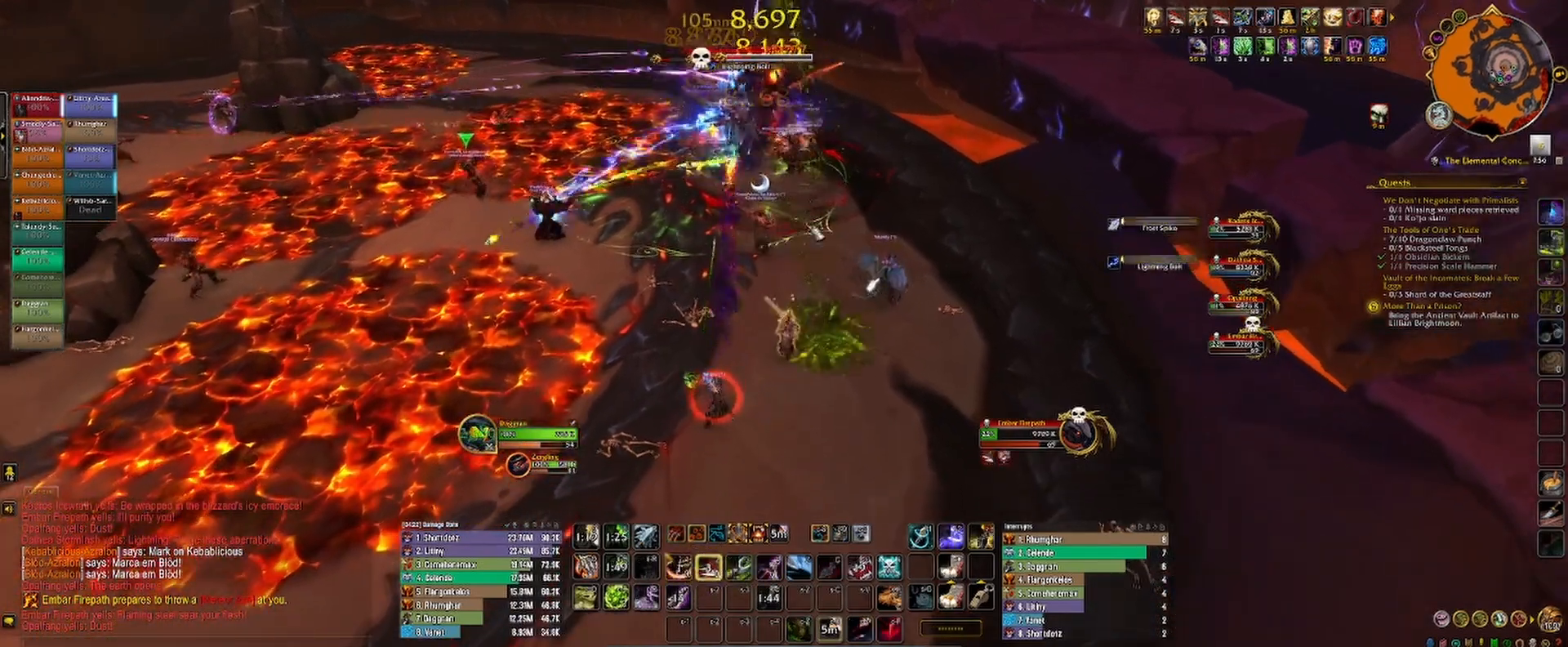
{"keys": [], "mouse": [], "events": [[33, "2", "up"], [117, "2", "down"], [183, "2", "up"], [250, "2", "down"], [317, "2", "up"], [400, "1", "down"], [483, "1", "up"]]}
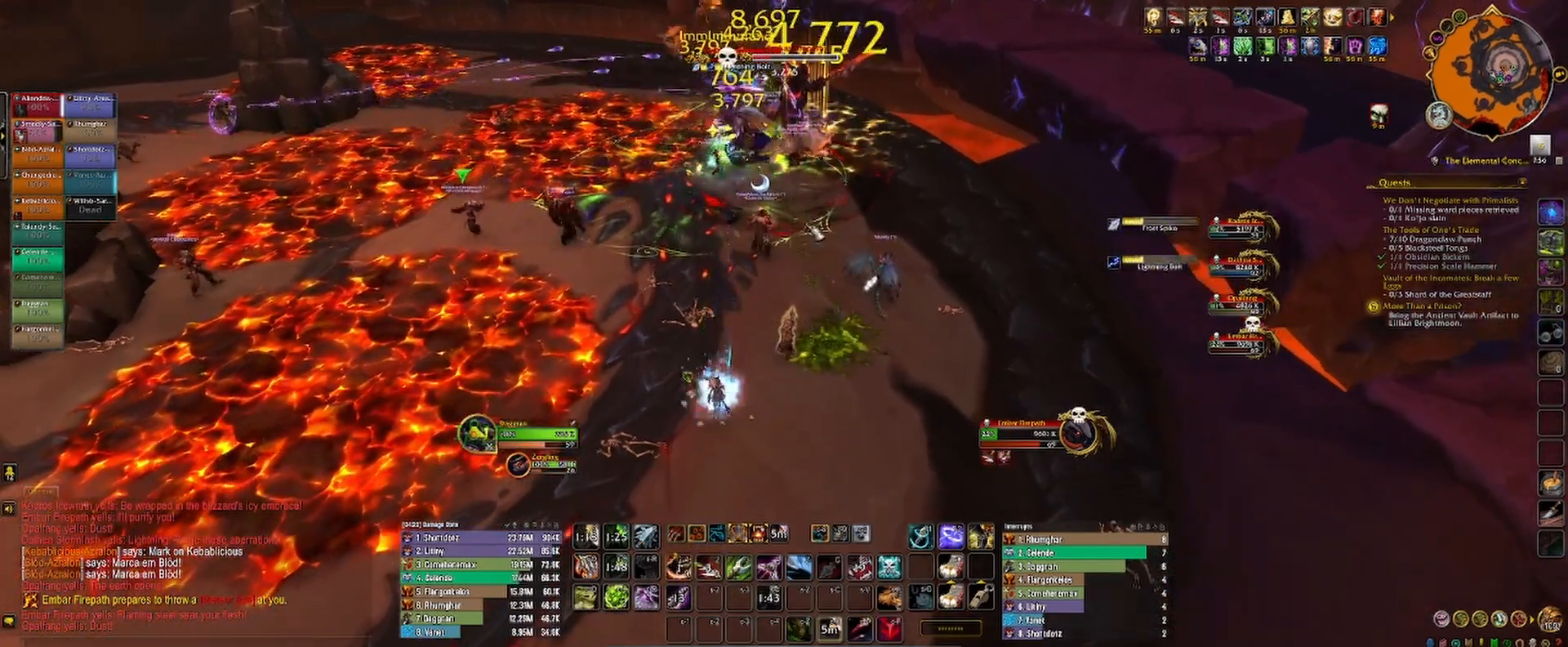
{"keys": [], "mouse": [], "events": [[50, "1", "down"], [133, "1", "up"], [200, "1", "down"], [250, "1", "up"], [350, "1", "down"], [417, "1", "up"]]}
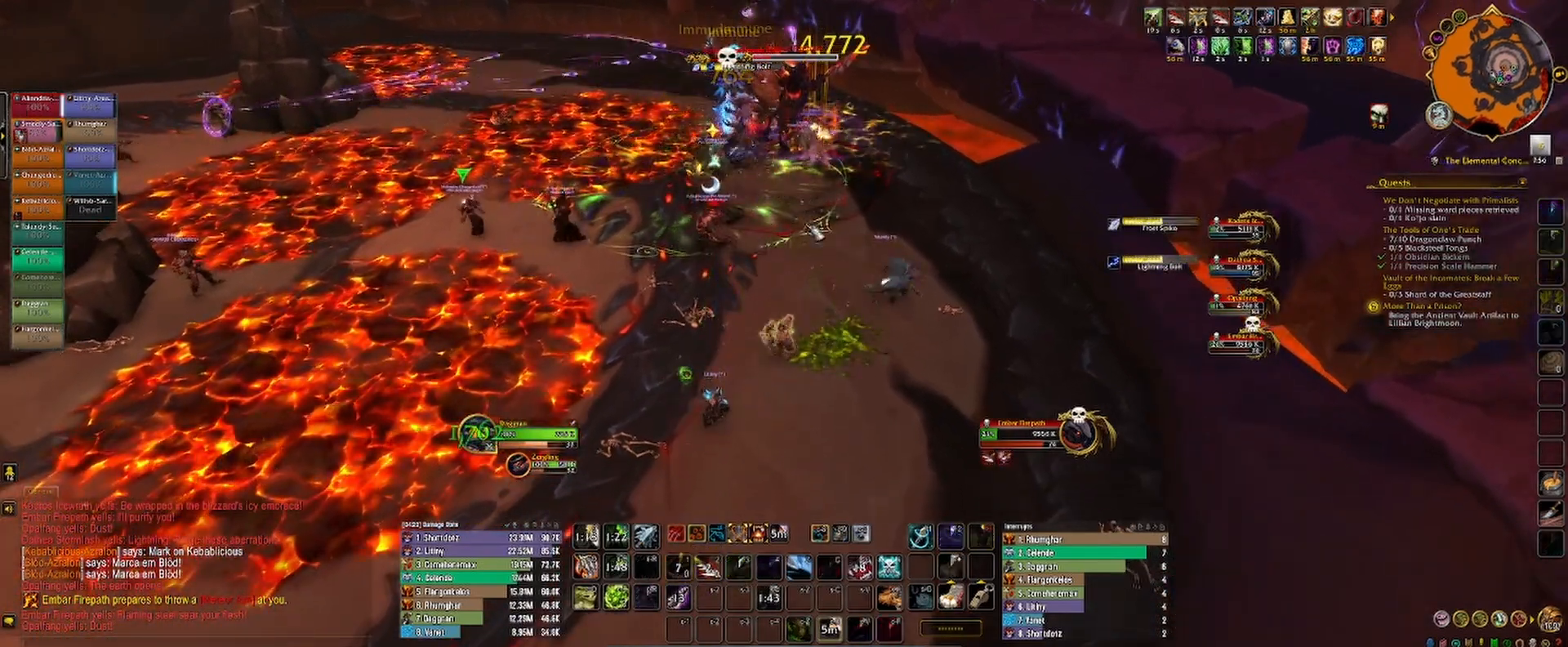
{"keys": [], "mouse": [], "events": [[17, "1", "down"], [50, "s", "down"], [67, "1", "up"], [233, "2", "down"], [300, "2", "up"], [317, "space", "down"], [350, "s", "up"], [400, "2", "down"], [450, "space", "up"], [483, "2", "up"]]}
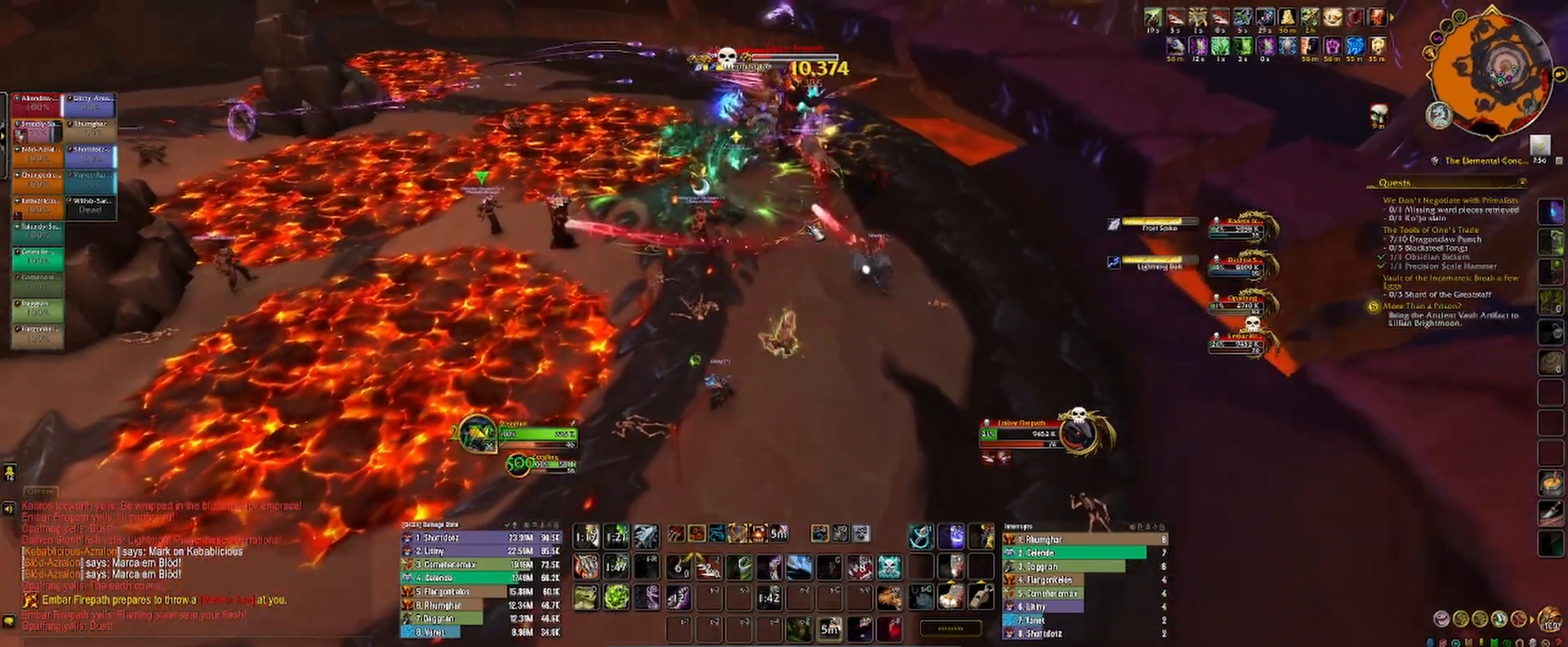
{"keys": ["3"], "mouse": [], "events": [[50, "3", "down"], [100, "3", "up"], [167, "3", "down"], [233, "3", "up"], [317, "3", "down"], [367, "3", "up"], [450, "3", "down"]]}
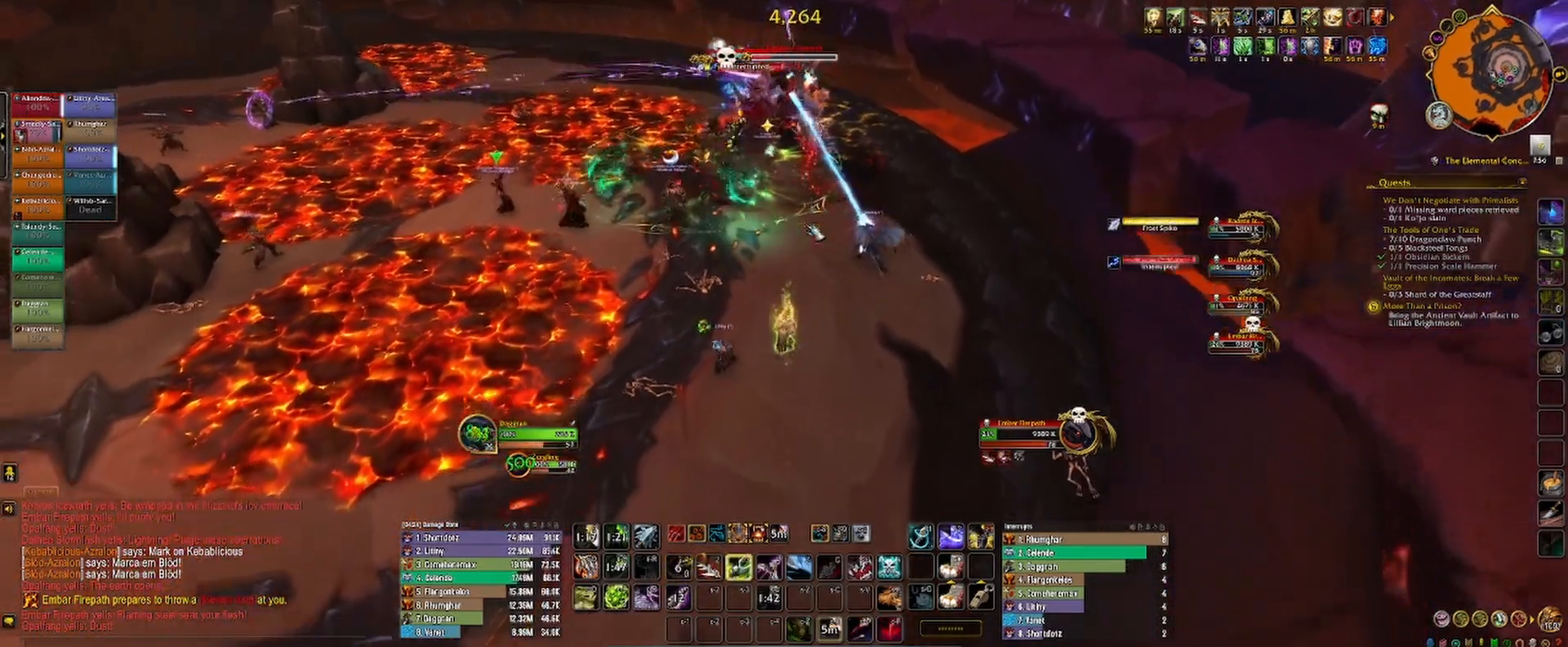
{"keys": [], "mouse": [], "events": [[17, "3", "up"], [67, "mouse_left", "down"], [100, "3", "down"], [117, "mouse_right", "down"], [150, "3", "up"], [200, "mouse_left", "up"], [200, "mouse_right", "up"], [233, "1", "down"], [250, "3", "down"], [300, "1", "up"], [300, "3", "up"], [367, "3", "down"], [383, "1", "down"], [417, "1", "up"], [433, "3", "up"]]}
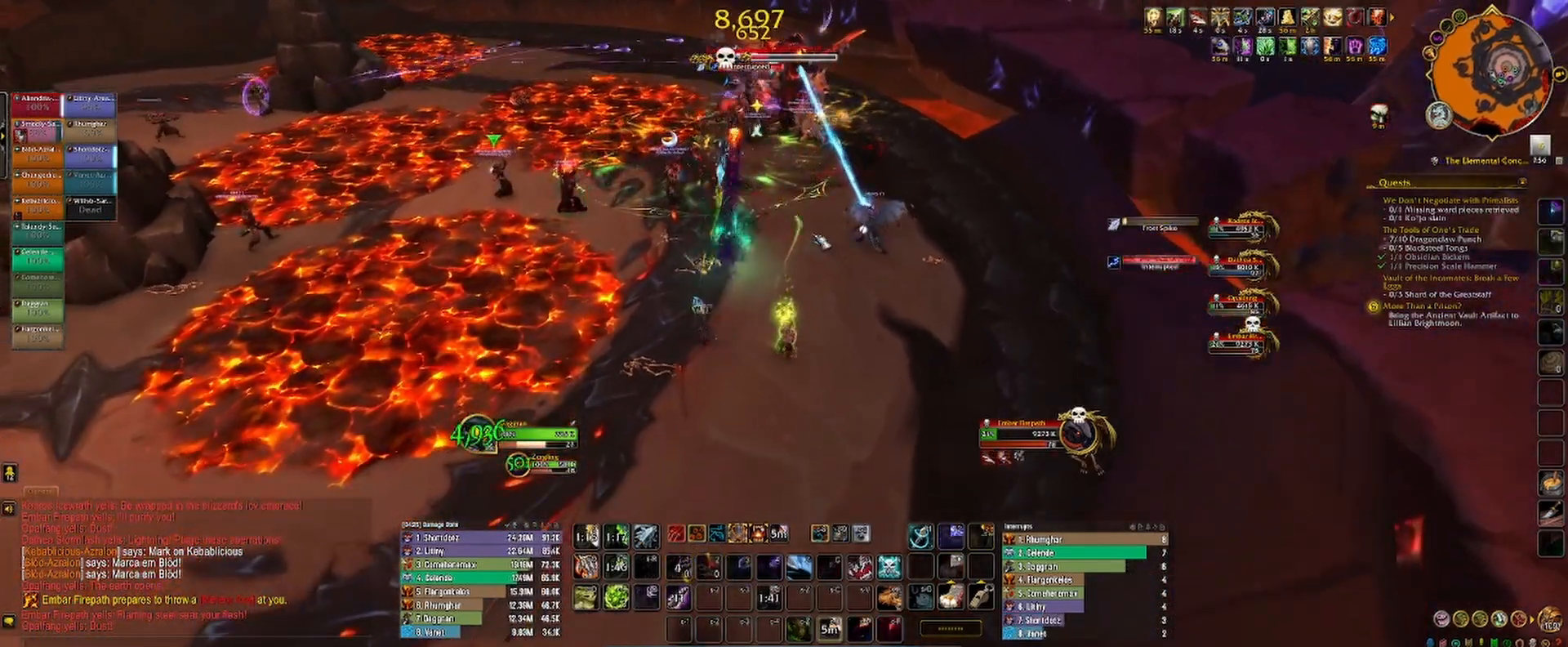
{"keys": ["1"], "mouse": [], "events": [[467, "1", "down"]]}
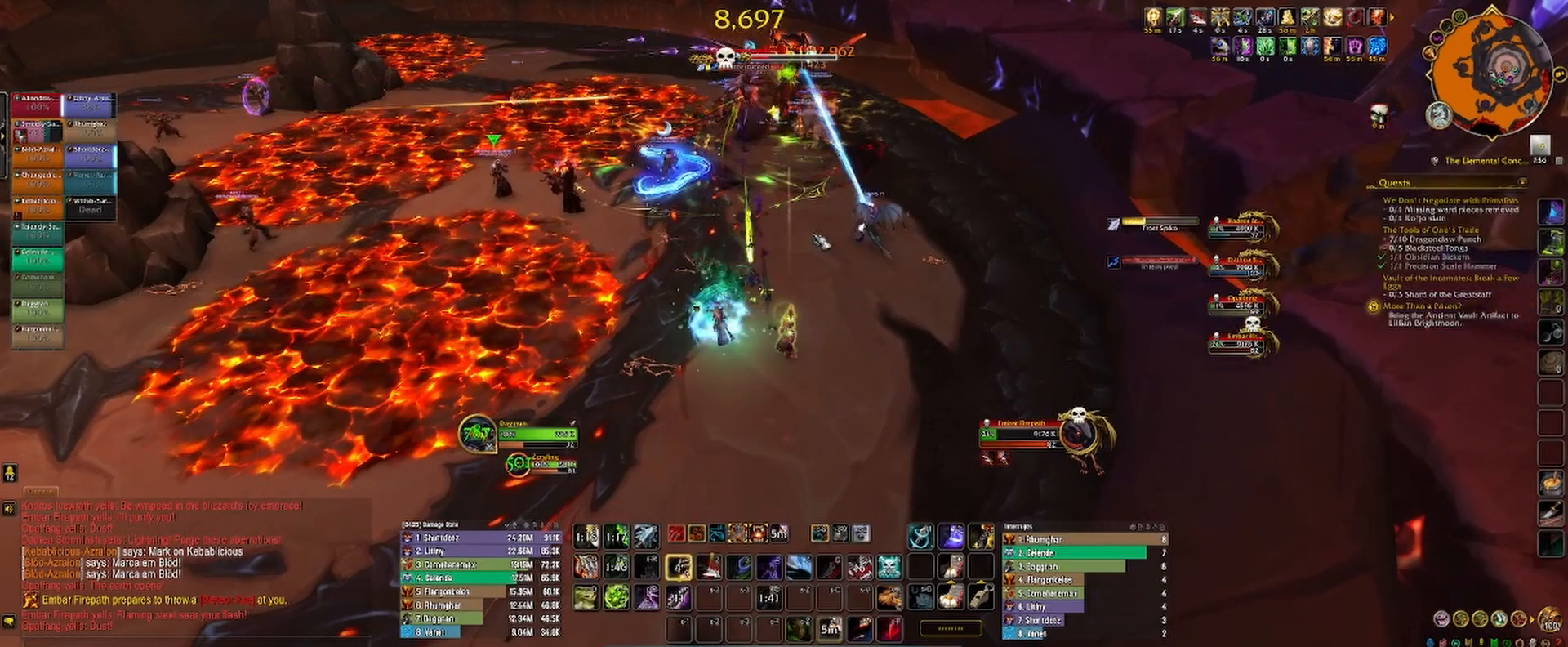
{"keys": [], "mouse": [], "events": [[50, "1", "up"], [117, "1", "down"], [183, "1", "up"], [267, "3", "down"], [333, "3", "up"], [383, "4", "down"], [467, "4", "up"]]}
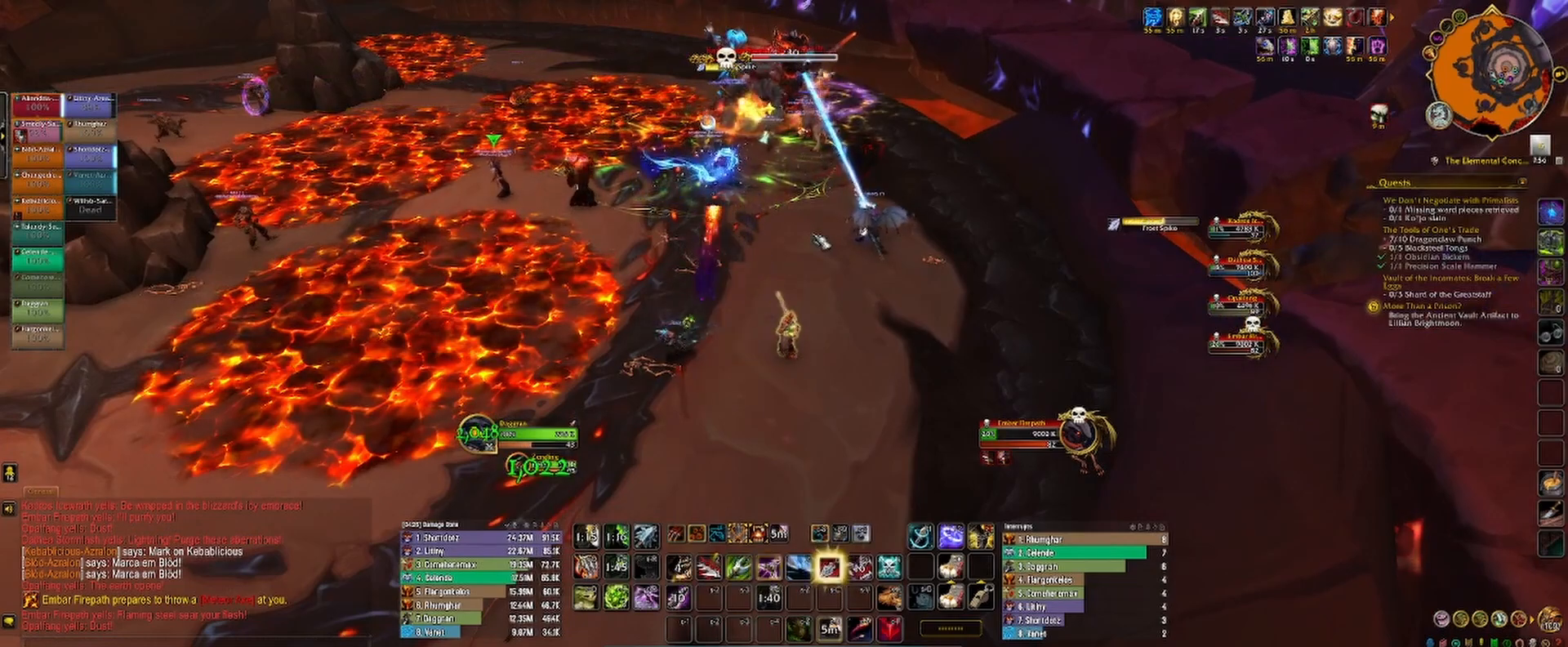
{"keys": [], "mouse": ["left"], "events": [[50, "4", "down"], [50, "mouse_left", "down"], [50, "mouse_right", "down"], [50, "s", "down"], [83, "a", "down"], [133, "4", "up"], [233, "s", "up"], [267, "mouse_right", "up"], [283, "a", "up"]]}
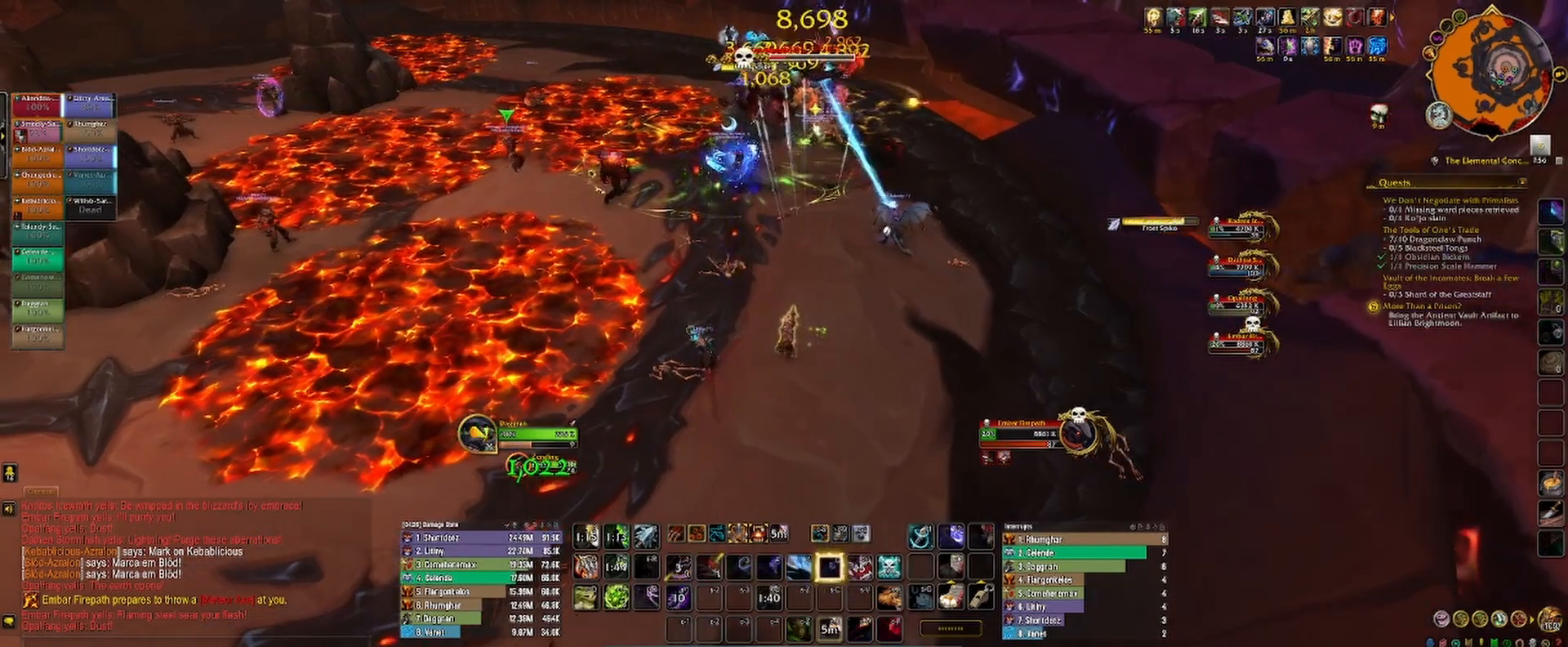
{"keys": ["a", "c"], "mouse": ["left", "right"], "events": [[200, "c", "down"], [233, "c", "up"], [317, "c", "down"], [367, "mouse_right", "down"], [383, "c", "up"], [450, "c", "down"], [500, "a", "down"]]}
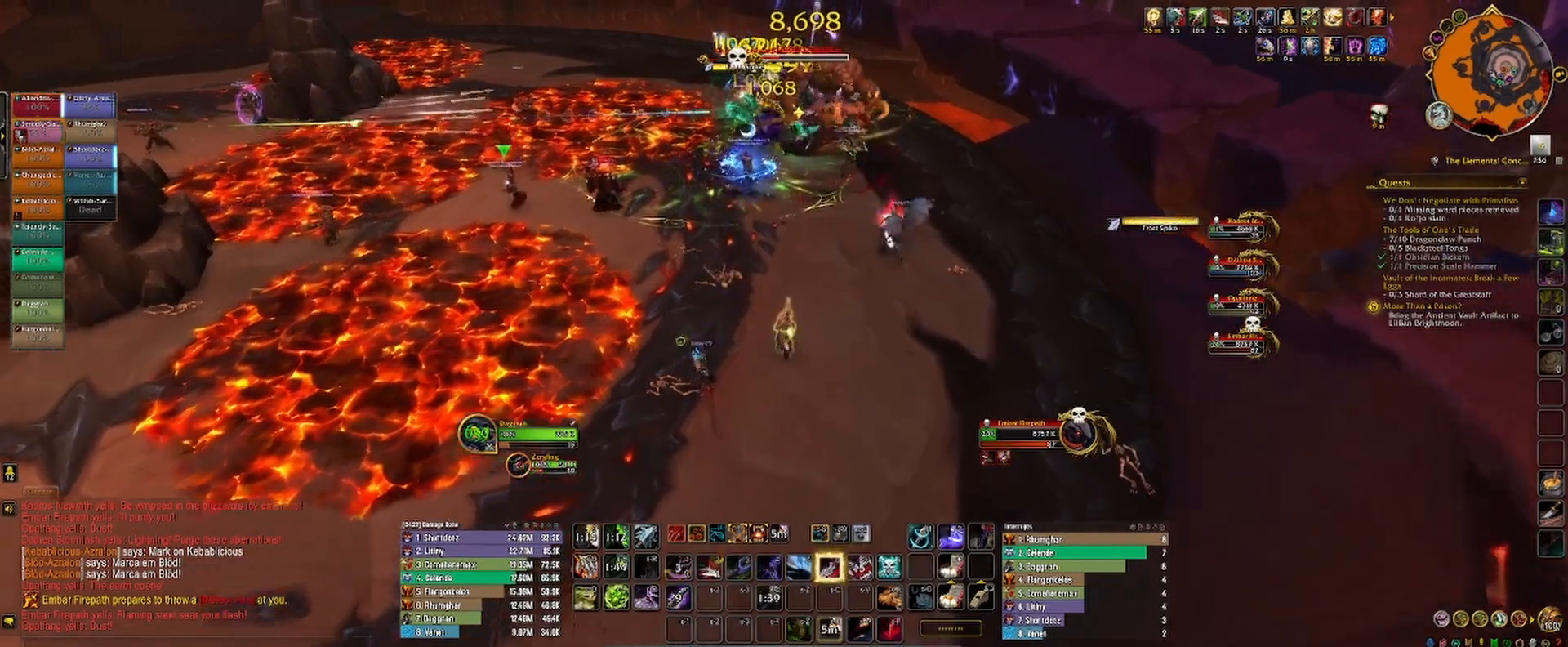
{"keys": [], "mouse": ["left"], "events": [[33, "c", "up"], [117, "c", "down"], [133, "mouse_right", "up"], [167, "a", "up"], [167, "c", "up"], [233, "c", "down"], [300, "c", "up"], [367, "c", "down"], [450, "c", "up"]]}
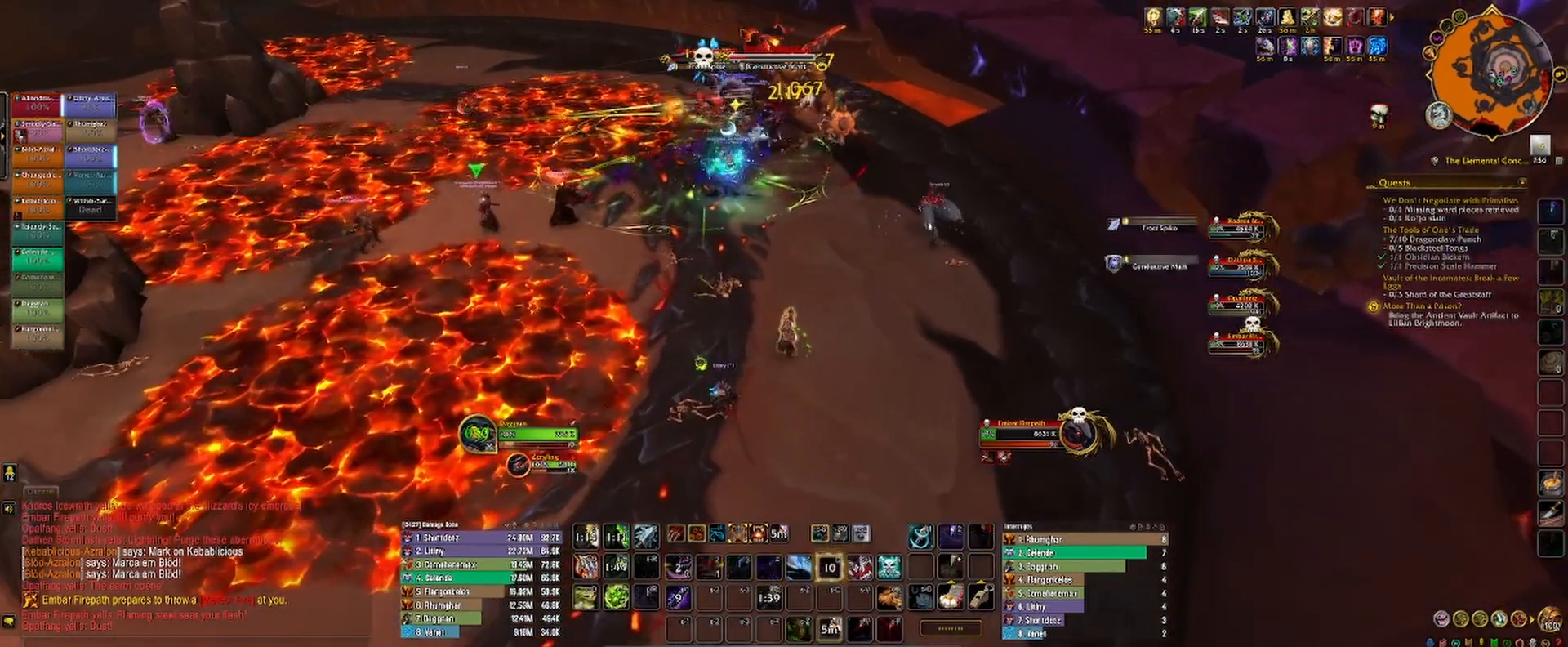
{"keys": ["3"], "mouse": ["left"], "events": [[17, "c", "down"], [100, "c", "up"], [217, "3", "down"], [267, "mouse_right", "down"], [300, "3", "up"], [333, "mouse_right", "up"], [367, "3", "down"], [450, "3", "up"], [500, "3", "down"]]}
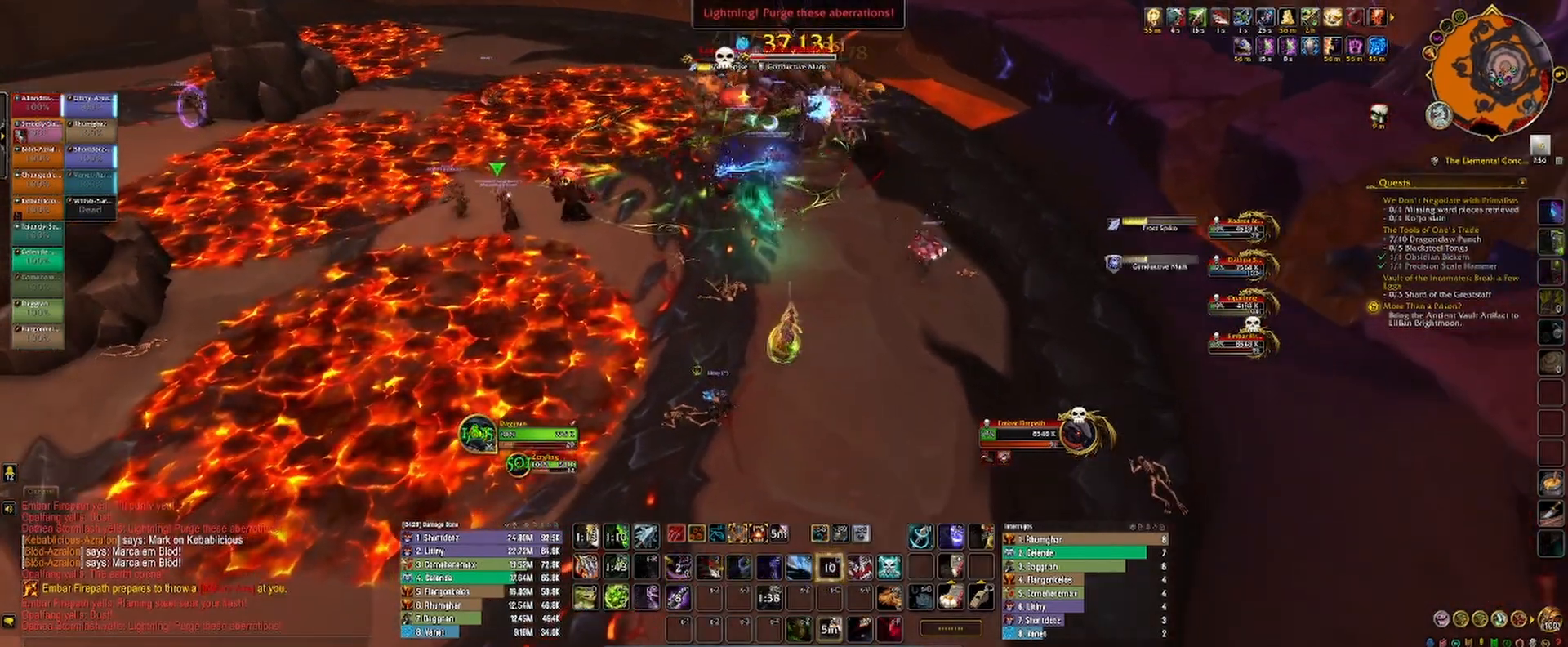
{"keys": ["2"], "mouse": [], "events": [[100, "3", "up"], [150, "2", "down"], [167, "3", "down"], [183, "3", "up"], [217, "mouse_right", "down"], [233, "2", "up"], [300, "2", "down"], [317, "mouse_right", "up"], [367, "2", "up"], [450, "2", "down"], [450, "mouse_left", "up"]]}
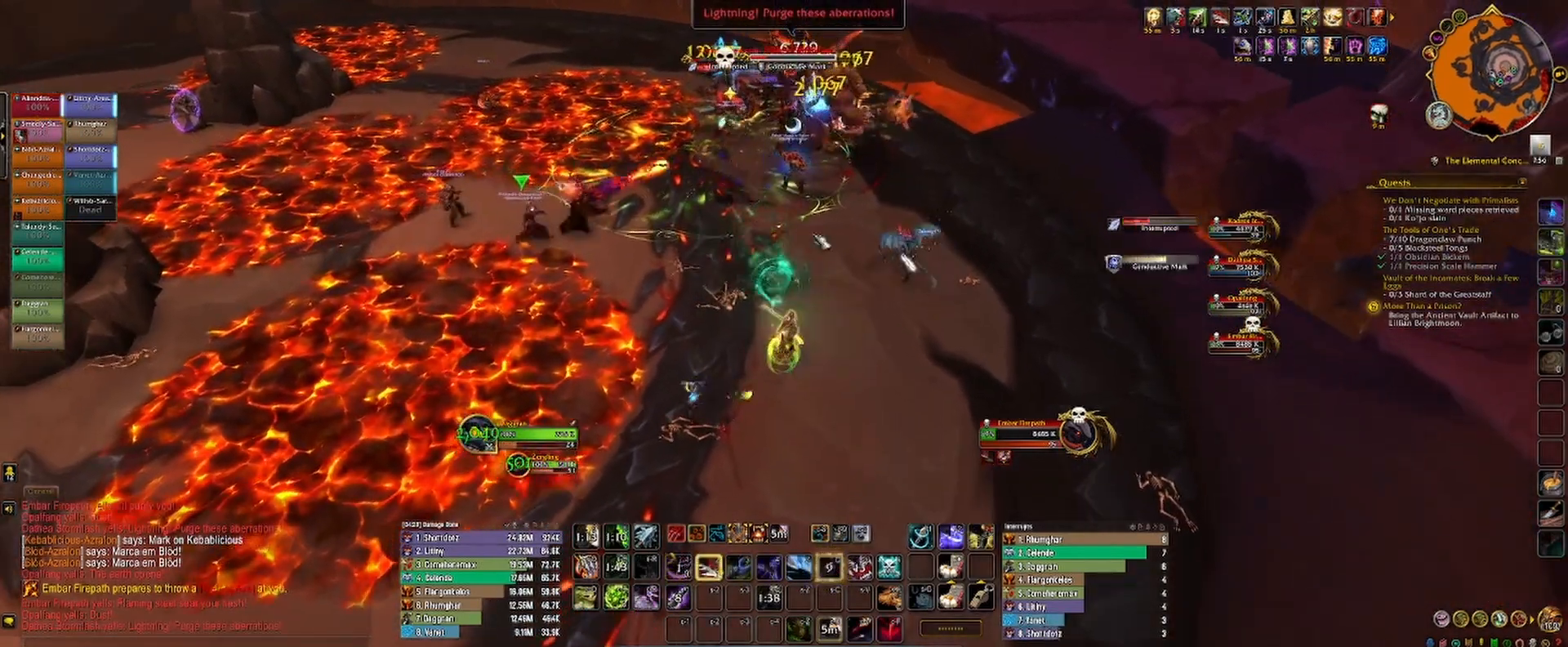
{"keys": [], "mouse": ["left"], "events": [[17, "2", "up"], [83, "2", "down"], [150, "2", "up"], [217, "2", "down"], [283, "2", "up"], [350, "1", "down"], [433, "1", "up"], [500, "mouse_left", "down"]]}
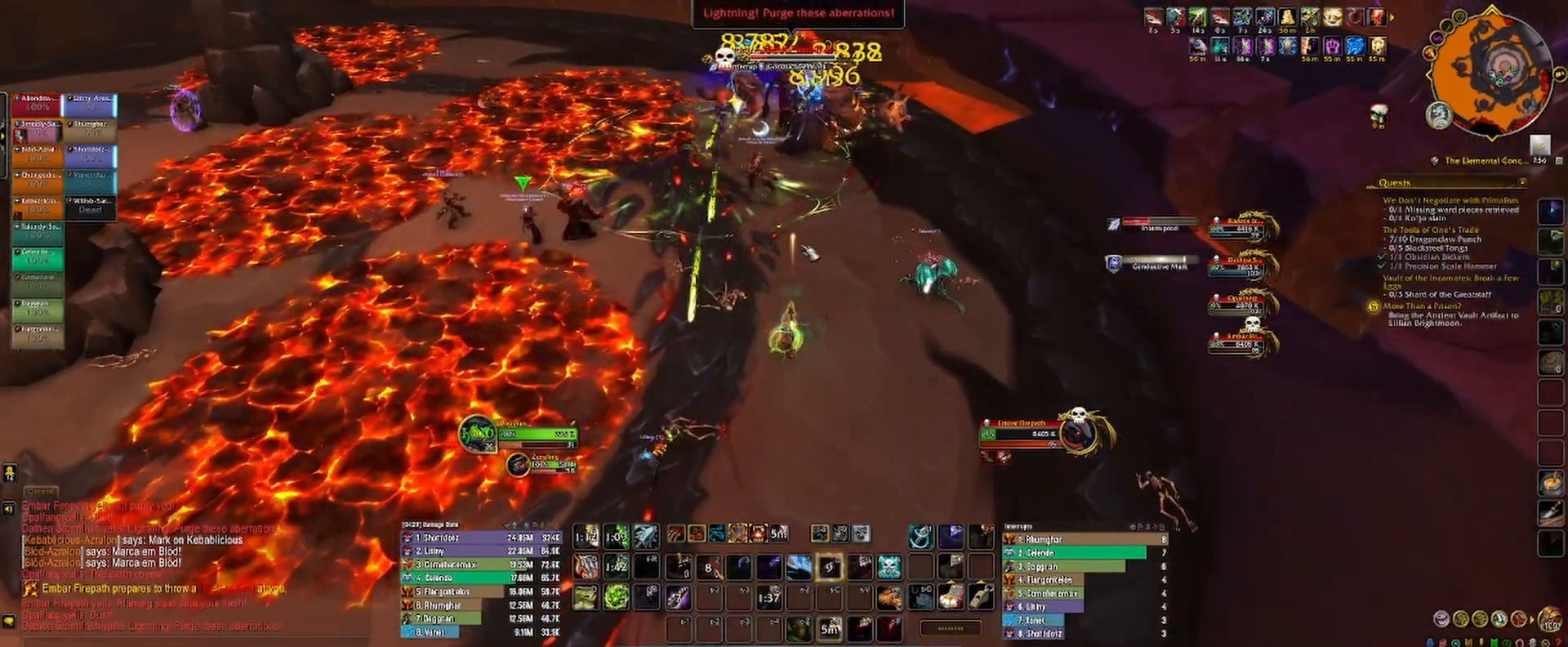
{"keys": ["3"], "mouse": ["left", "right"], "events": [[17, "1", "down"], [67, "1", "up"], [150, "mouse_right", "down"], [167, "3", "down"], [283, "a", "down"], [367, "3", "up"], [383, "a", "up"], [450, "3", "down"]]}
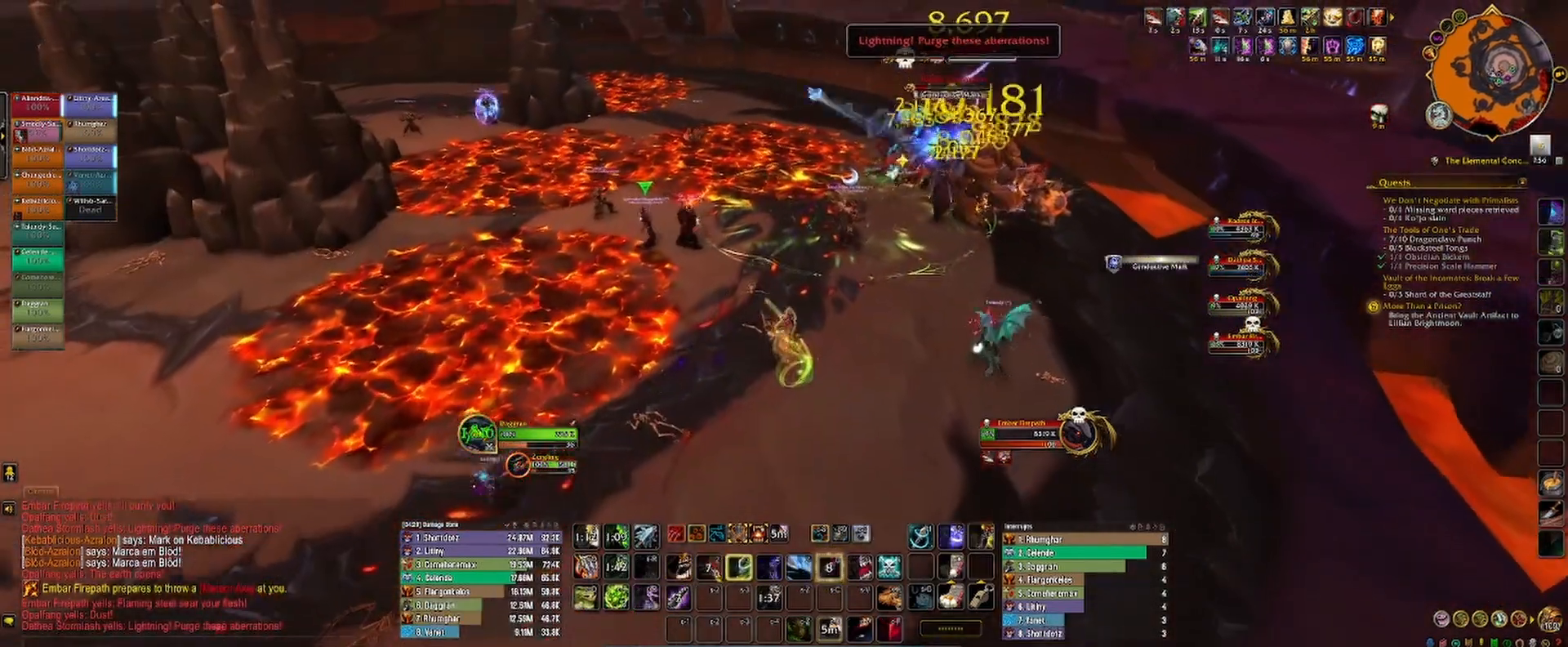
{"keys": ["3"], "mouse": ["left"], "events": [[33, "3", "up"], [100, "2", "down"], [150, "2", "up"], [150, "mouse_right", "up"], [333, "2", "down"], [400, "2", "up"], [500, "3", "down"]]}
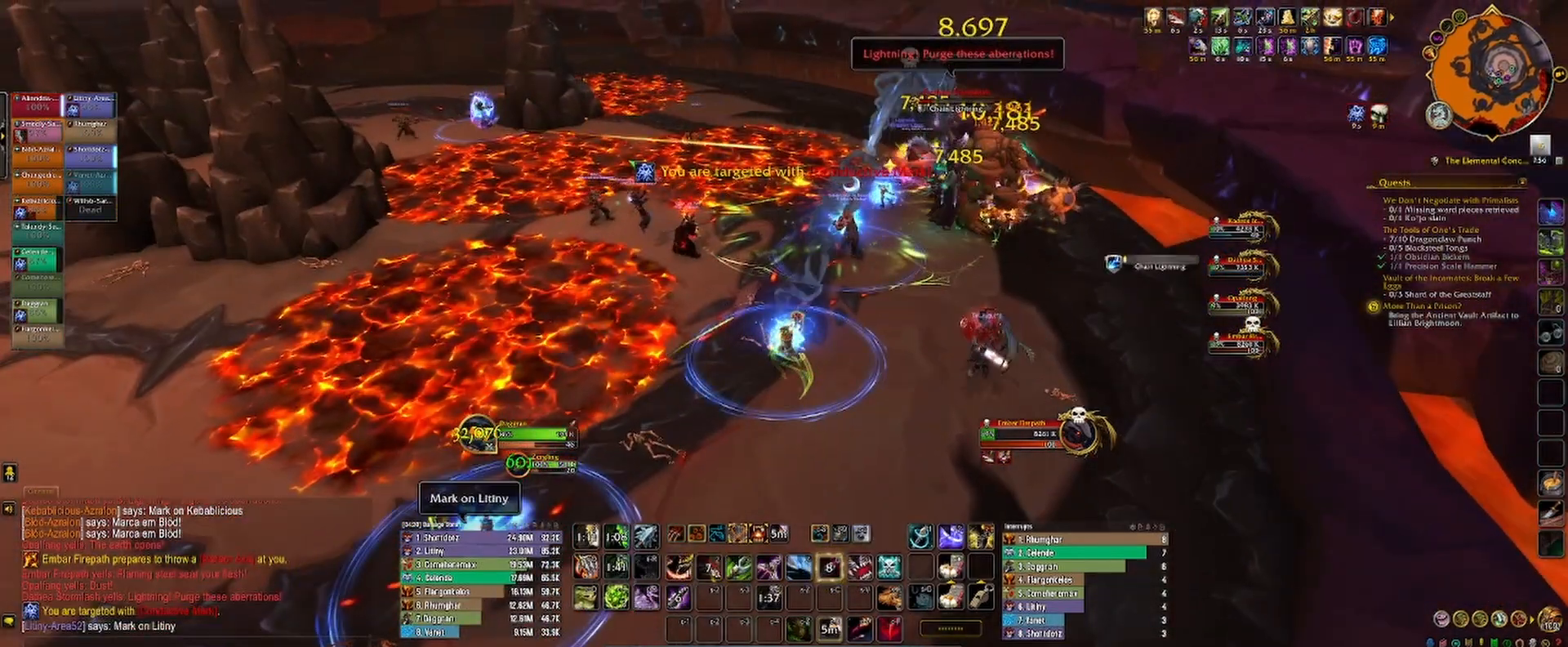
{"keys": ["q"], "mouse": ["left", "right"], "events": [[67, "mouse_right", "down"], [83, "3", "up"], [267, "q", "down"], [333, "q", "up"], [433, "q", "down"]]}
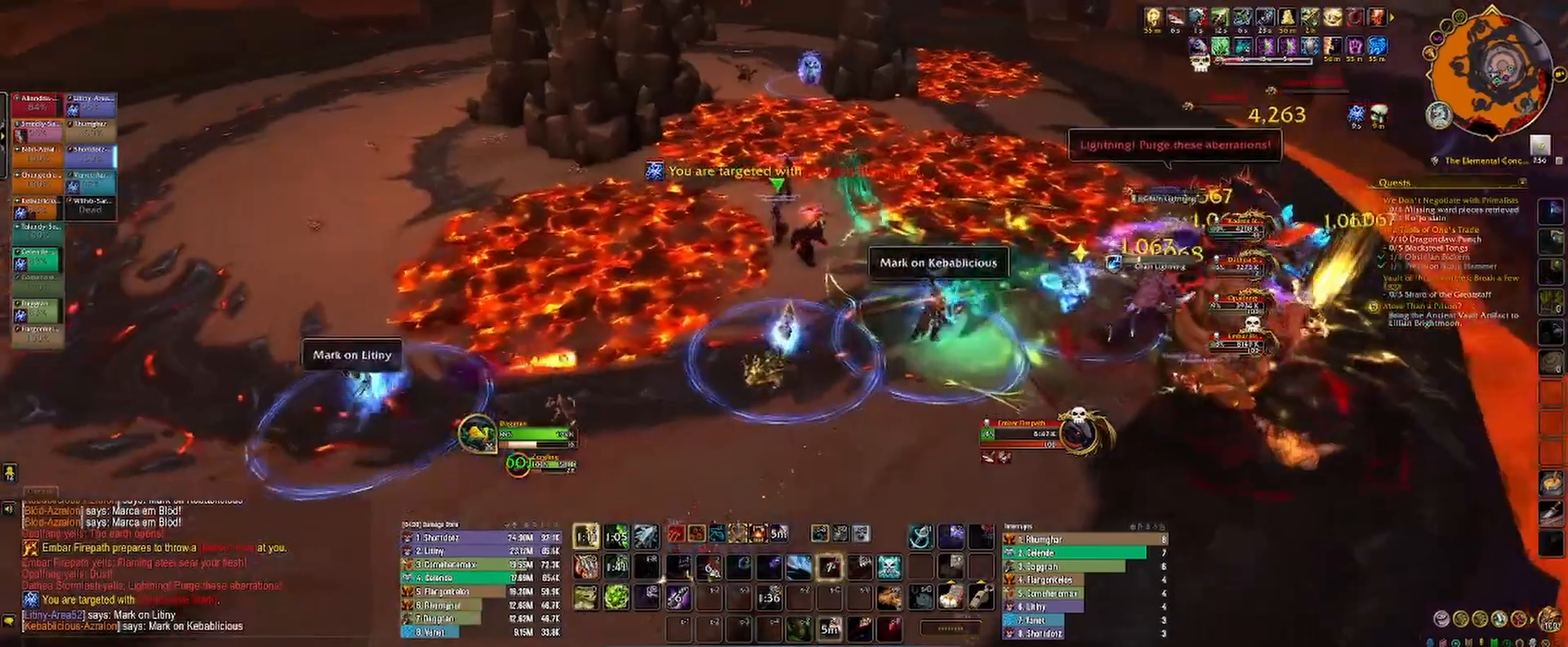
{"keys": [], "mouse": ["left", "right"], "events": [[17, "q", "up"]]}
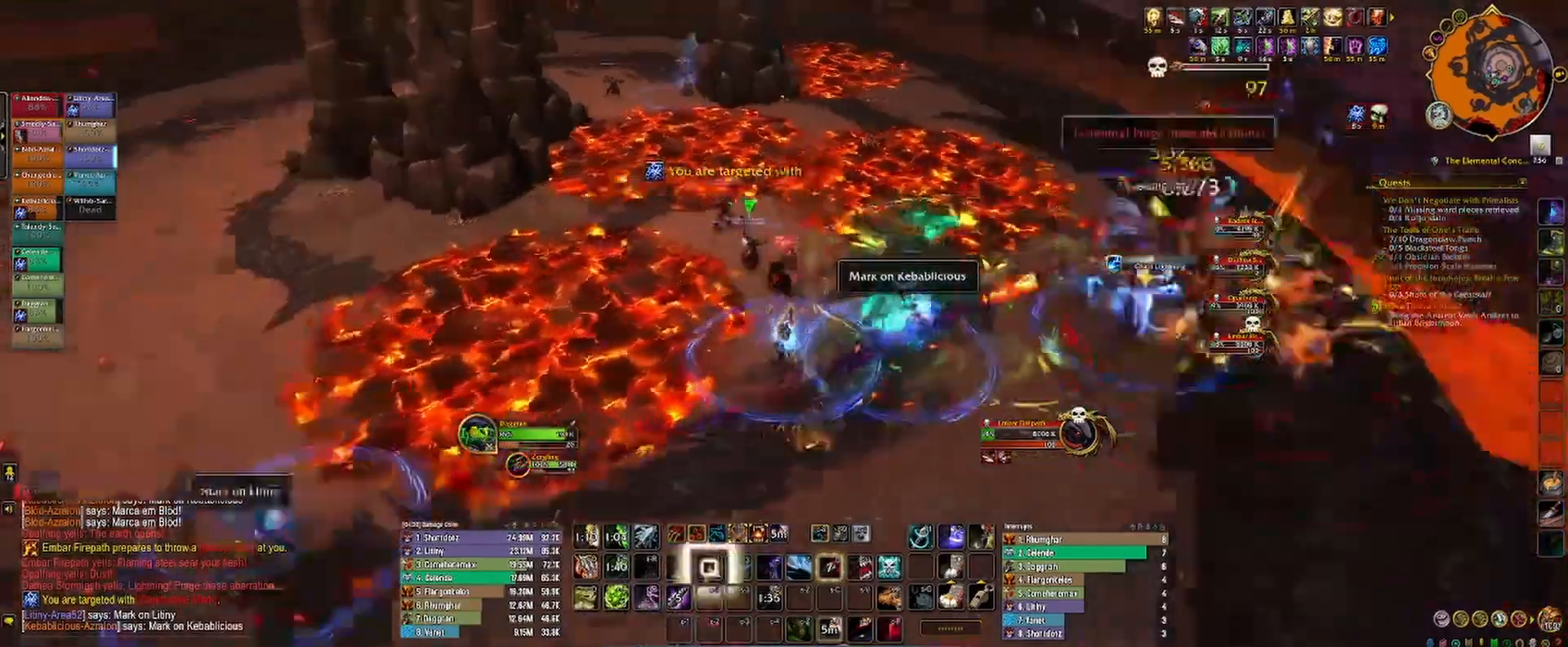
{"keys": [], "mouse": ["left"], "events": [[83, "space", "down"], [133, "mouse_right", "up"], [183, "space", "up"], [217, "z", "down"], [283, "z", "up"], [317, "z", "down"], [417, "z", "up"]]}
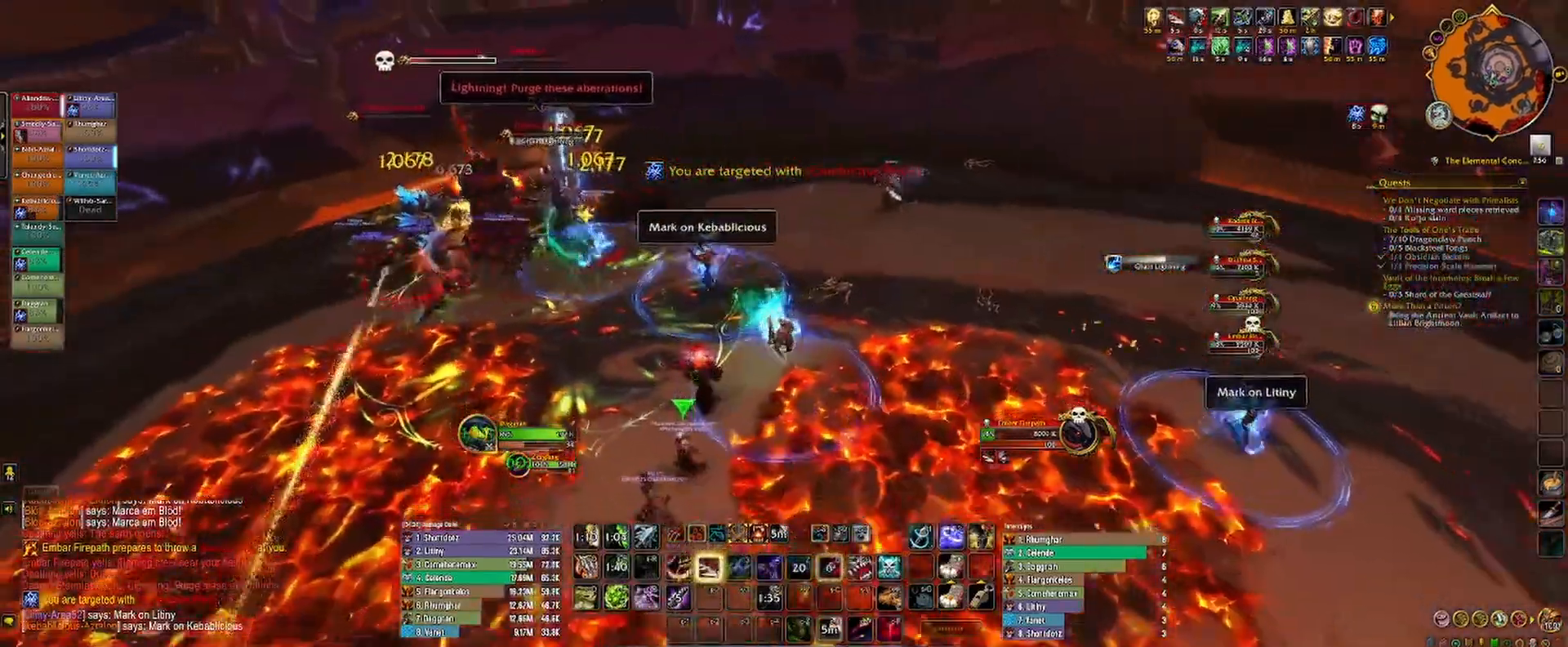
{"keys": ["a"], "mouse": ["left", "right"], "events": [[100, "3", "down"], [150, "3", "up"], [233, "3", "down"], [283, "a", "down"], [317, "3", "up"], [333, "mouse_right", "down"], [383, "3", "down"], [450, "3", "up"]]}
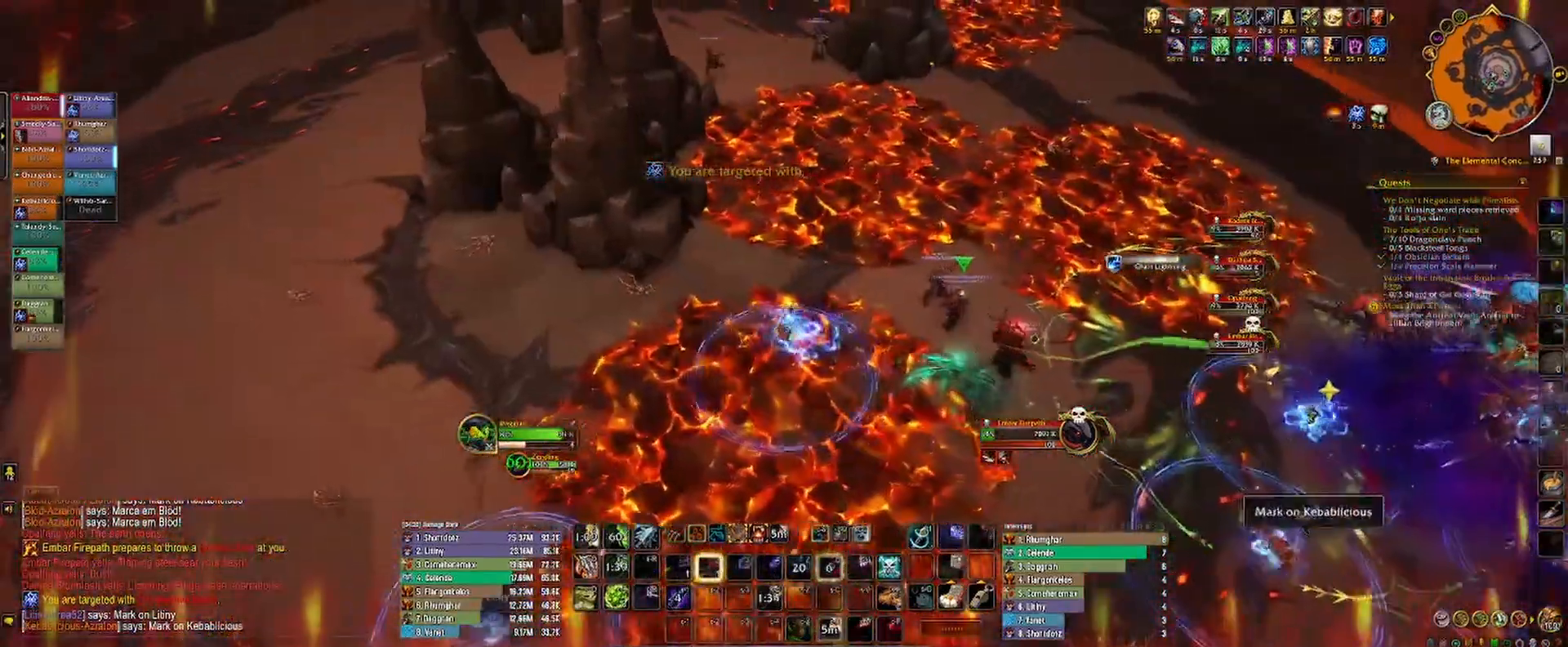
{"keys": ["a"], "mouse": ["left", "right"], "events": [[33, "3", "down"], [100, "3", "up"], [217, "3", "down"], [267, "3", "up"], [350, "3", "down"], [433, "3", "up"]]}
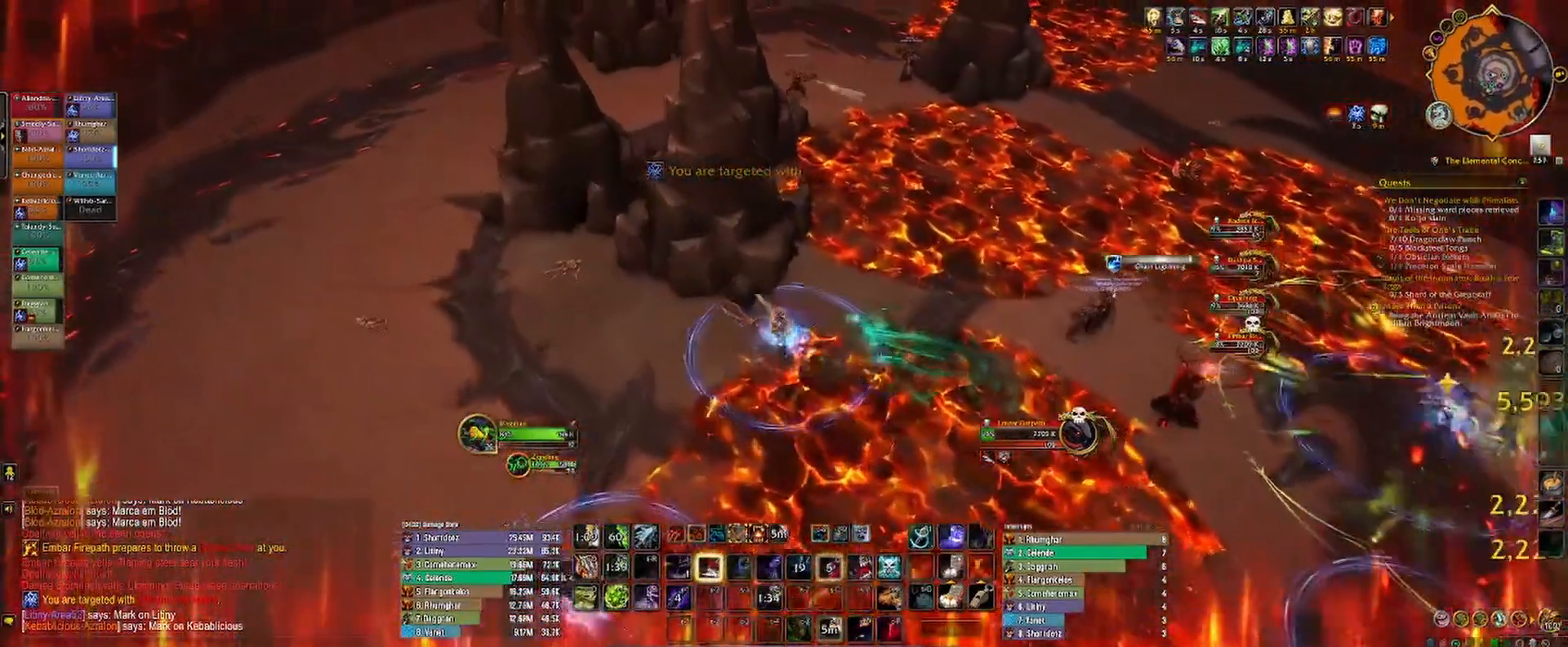
{"keys": ["a"], "mouse": ["left", "right"], "events": [[17, "3", "down"], [83, "3", "up"], [150, "3", "down"], [250, "3", "up"]]}
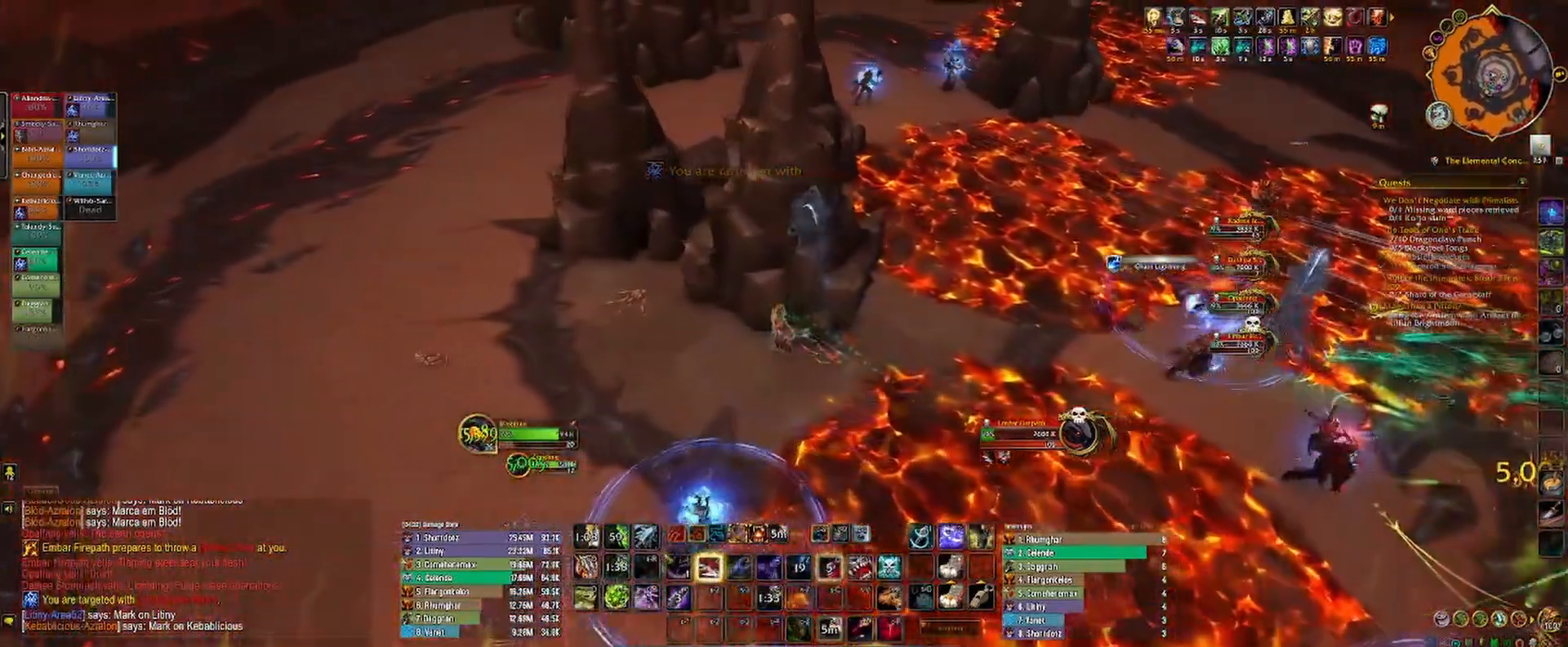
{"keys": ["a"], "mouse": ["left", "right"], "events": [[33, "s", "down"], [250, "s", "up"], [333, "space", "down"], [467, "space", "up"]]}
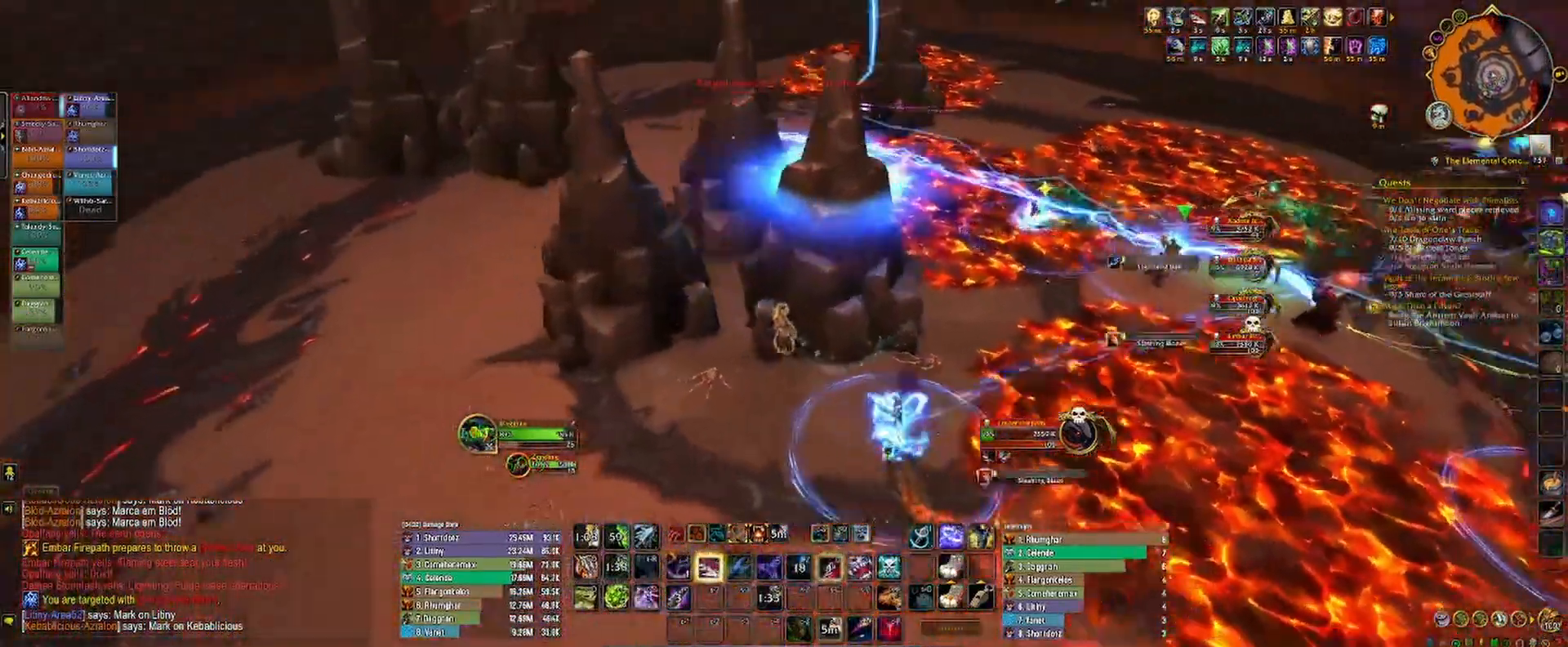
{"keys": ["2", "s"], "mouse": ["left"], "events": [[133, "s", "down"], [367, "a", "up"], [367, "mouse_right", "up"], [450, "2", "down"]]}
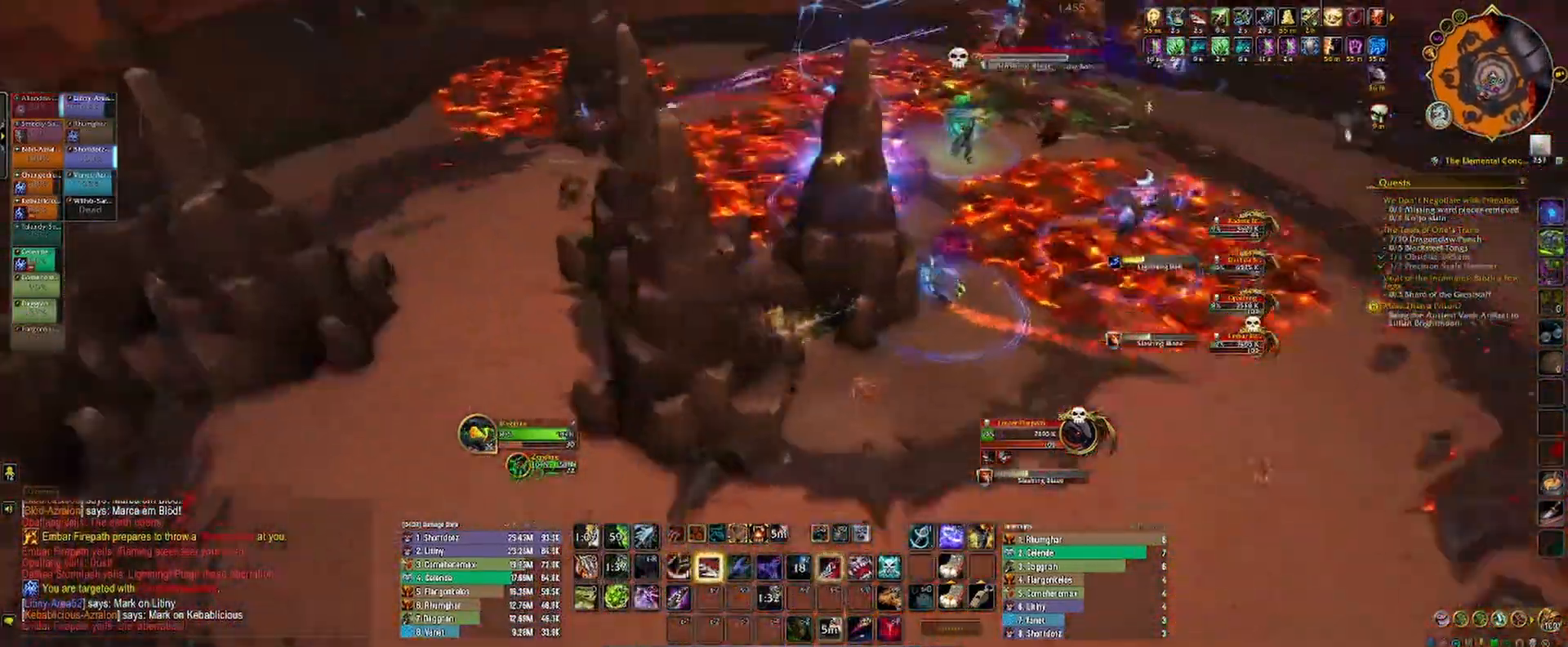
{"keys": ["2", "d", "s"], "mouse": ["left", "right"], "events": [[33, "2", "up"], [83, "mouse_right", "down"], [117, "2", "down"], [117, "d", "down"], [167, "2", "up"], [283, "2", "down"], [350, "2", "up"], [450, "2", "down"]]}
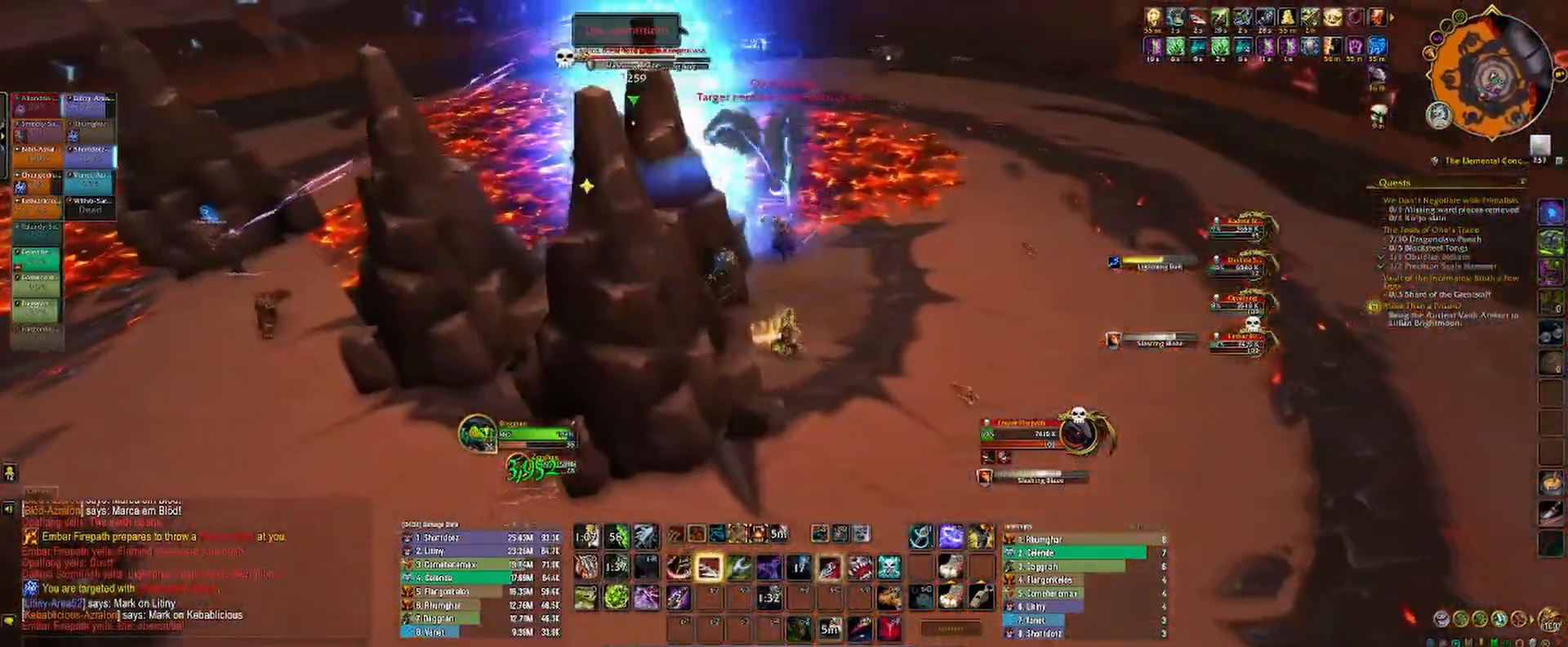
{"keys": ["d"], "mouse": ["left", "right"], "events": [[17, "2", "up"], [100, "2", "down"], [167, "2", "up"], [267, "1", "down"], [317, "1", "up"], [417, "1", "down"], [450, "s", "up"], [483, "1", "up"]]}